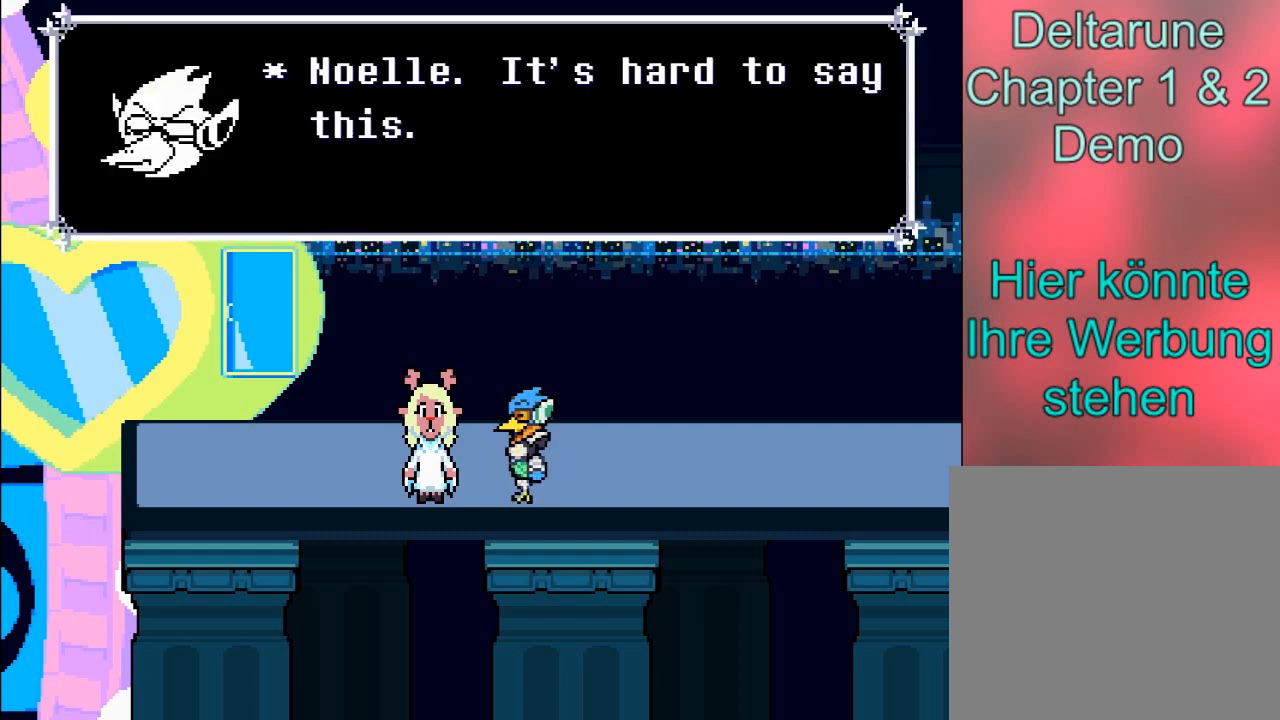
Gameplay with a controller (Xbox layout); each line is a JSON object with the inputs held at the frame after it. "events" lists button and stick changes between this image and that frame as [ms after this image, input, new state], when the widget could be followed in between. Not read: L3 R3 right_stick.
{"buttons": [], "left_stick": "center", "events": []}
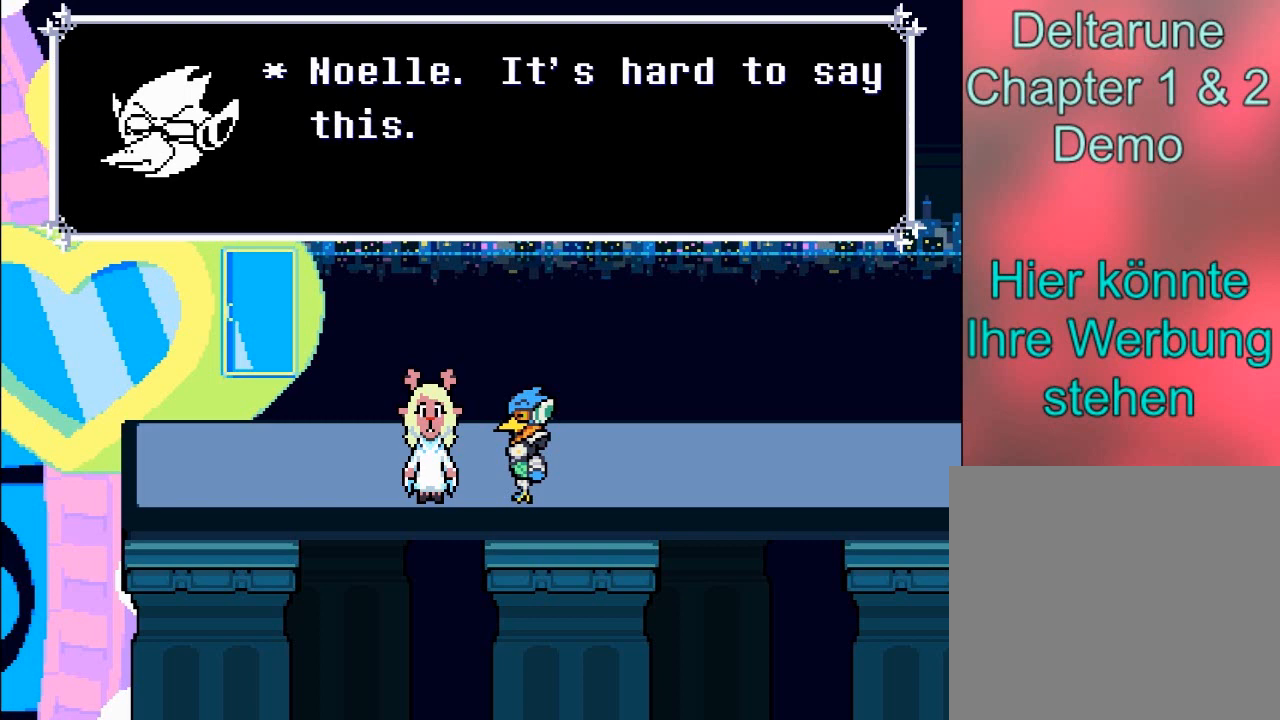
{"buttons": [], "left_stick": "center", "events": []}
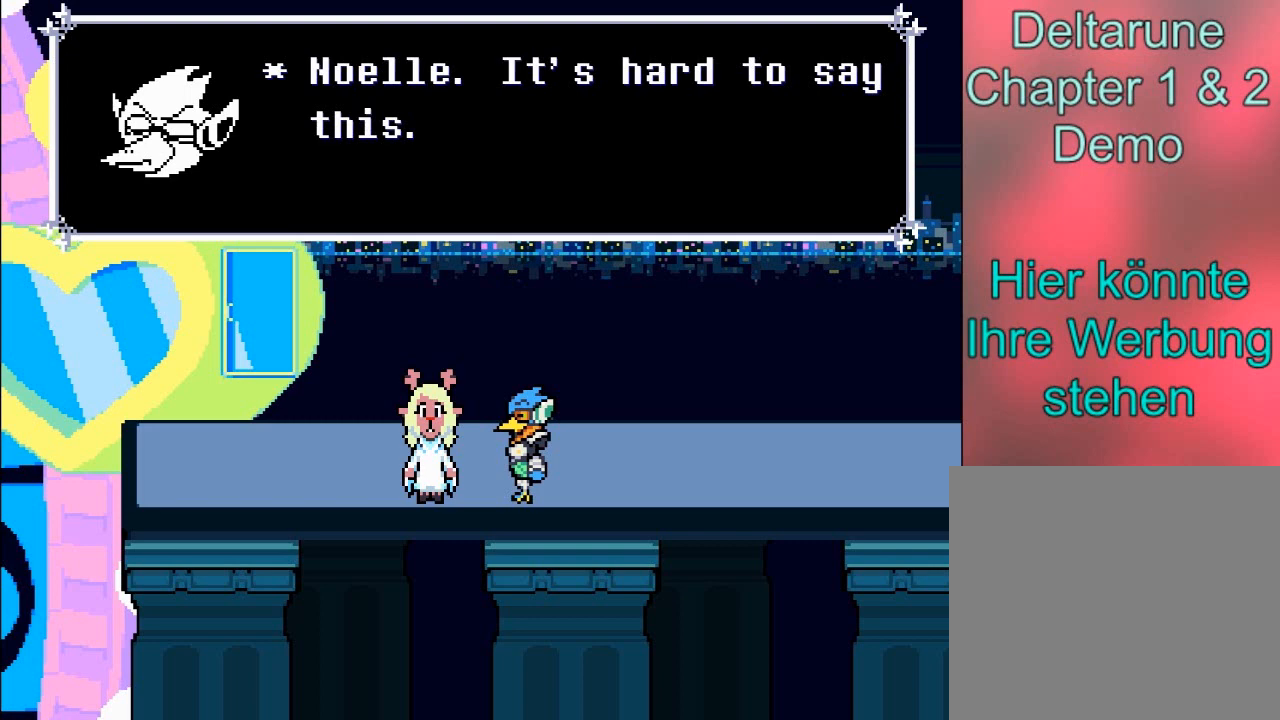
{"buttons": [], "left_stick": "center", "events": []}
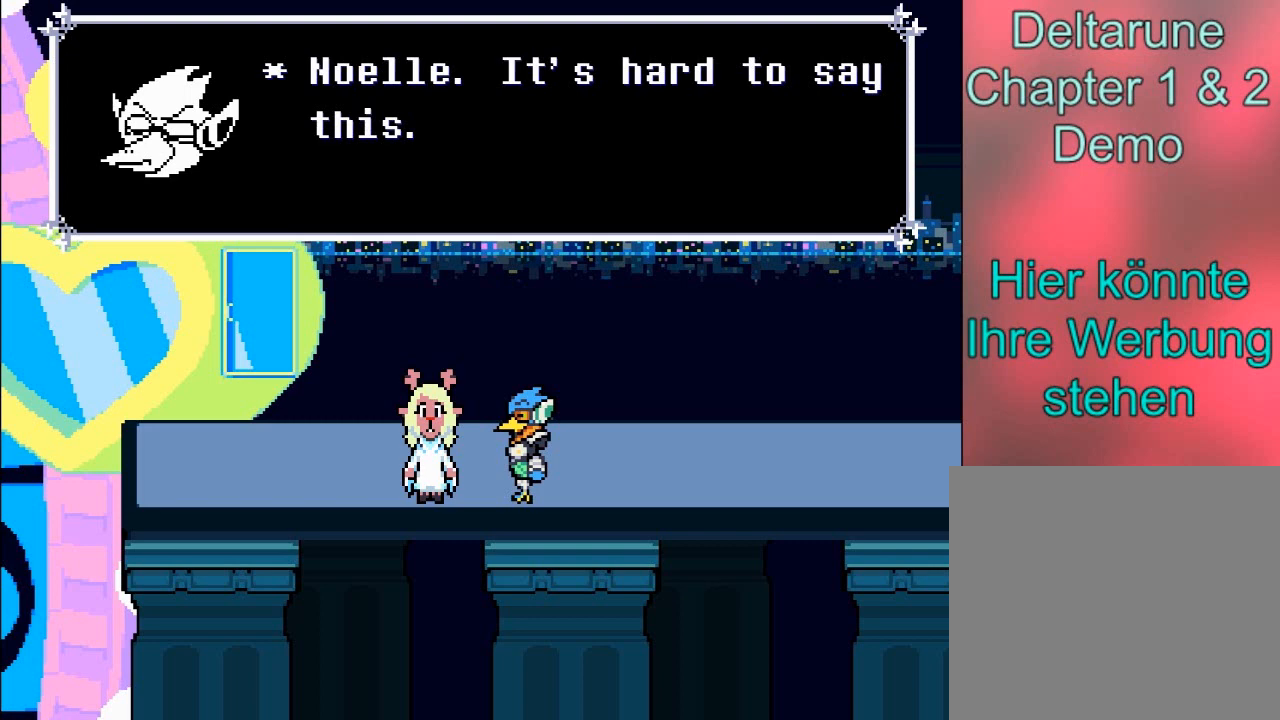
{"buttons": [], "left_stick": "center", "events": []}
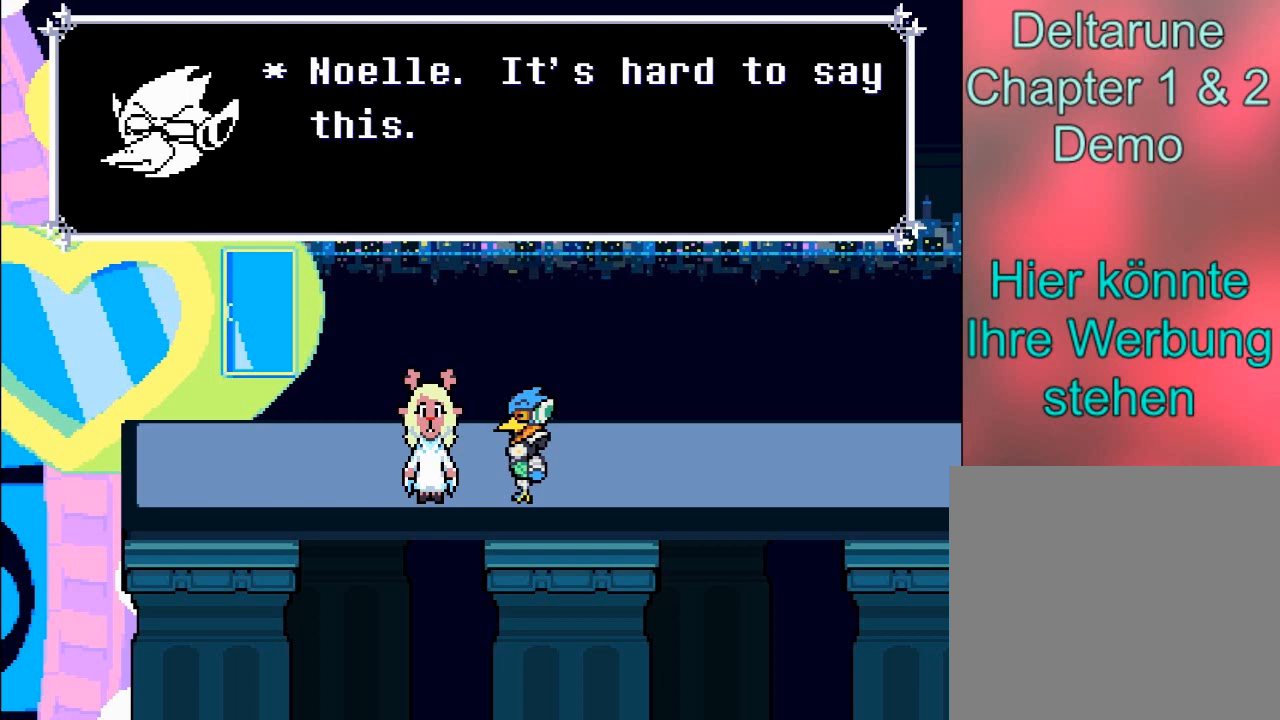
{"buttons": [], "left_stick": "center", "events": []}
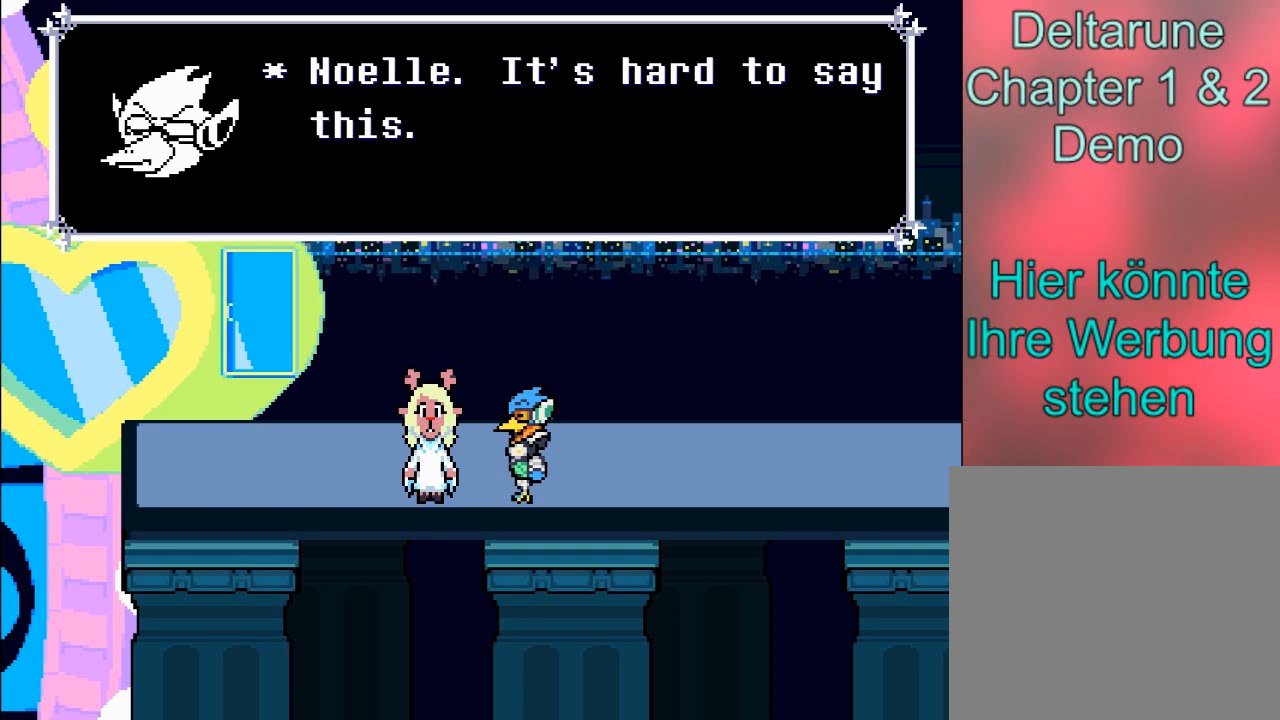
{"buttons": [], "left_stick": "center", "events": [[234, "A", "down"], [401, "A", "up"]]}
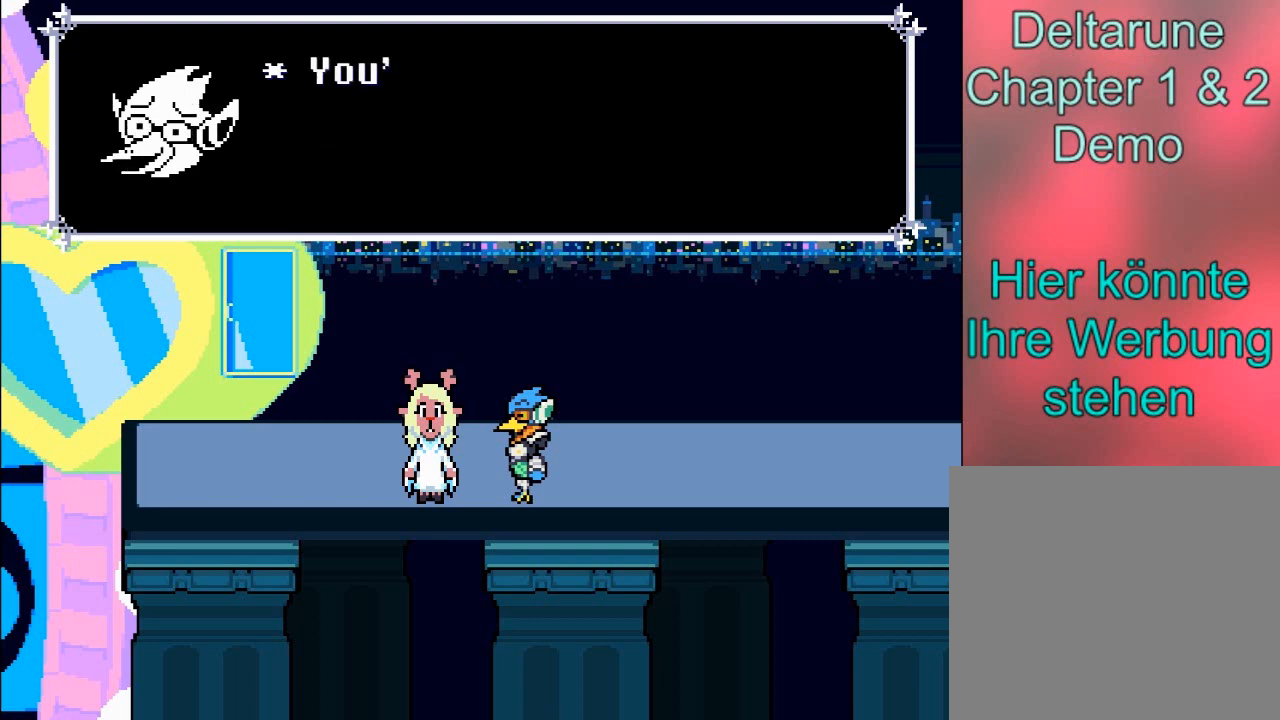
{"buttons": [], "left_stick": "center", "events": []}
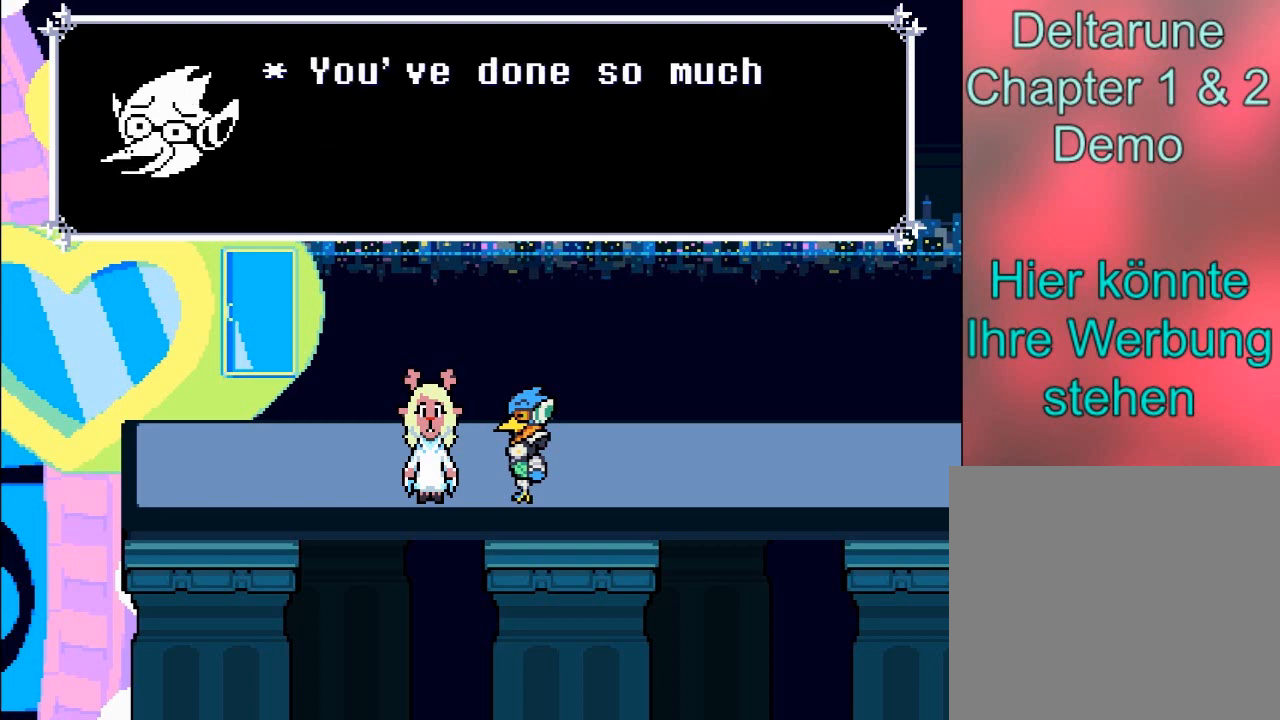
{"buttons": [], "left_stick": "center", "events": []}
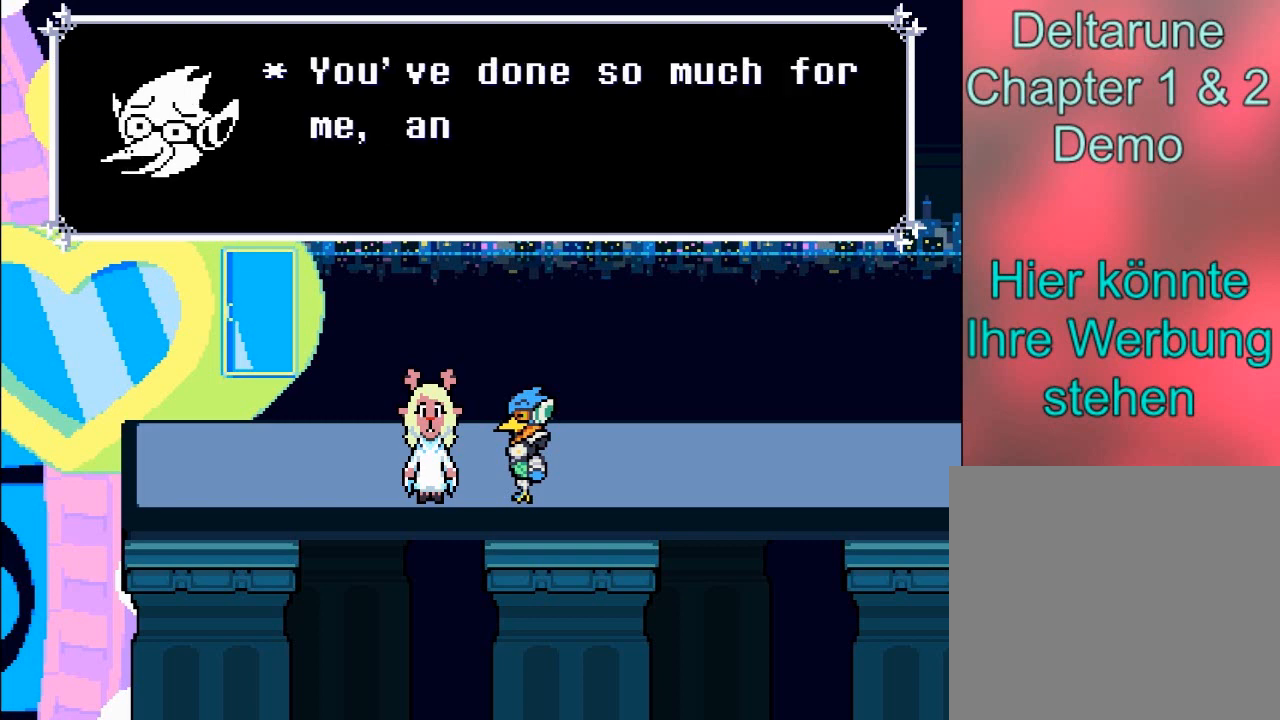
{"buttons": [], "left_stick": "center", "events": []}
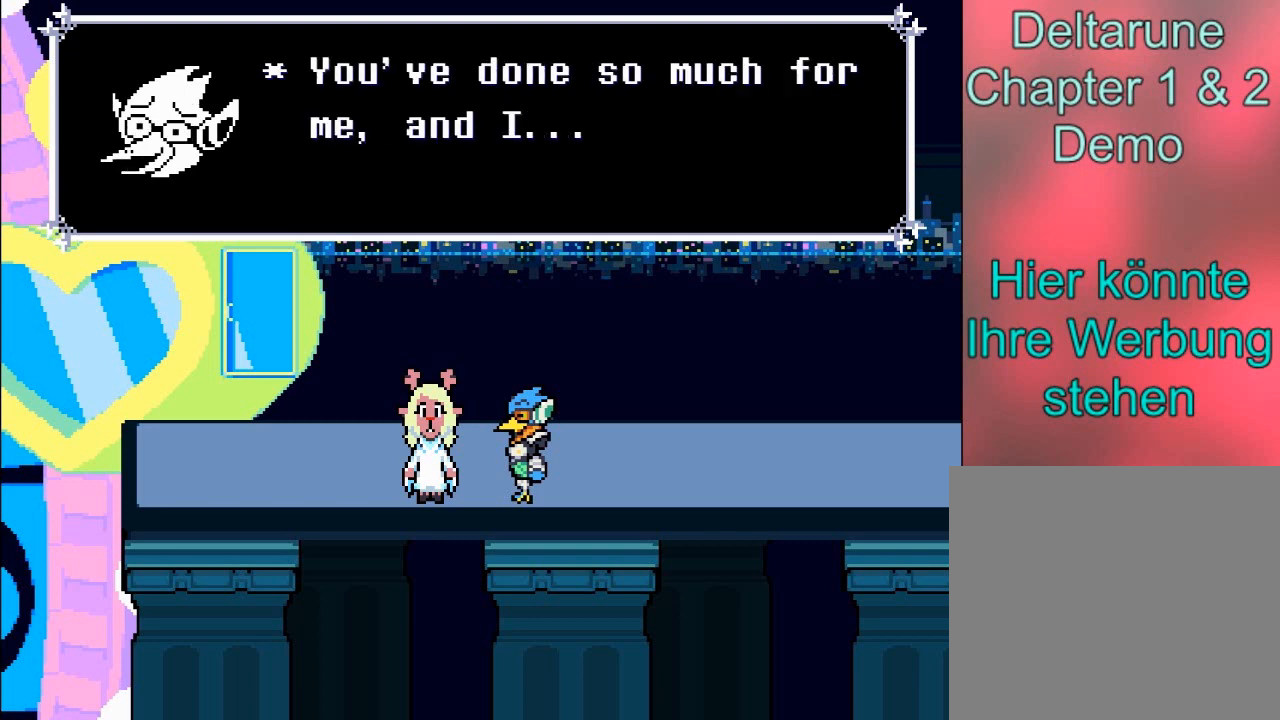
{"buttons": ["A"], "left_stick": "center", "events": [[334, "A", "down"]]}
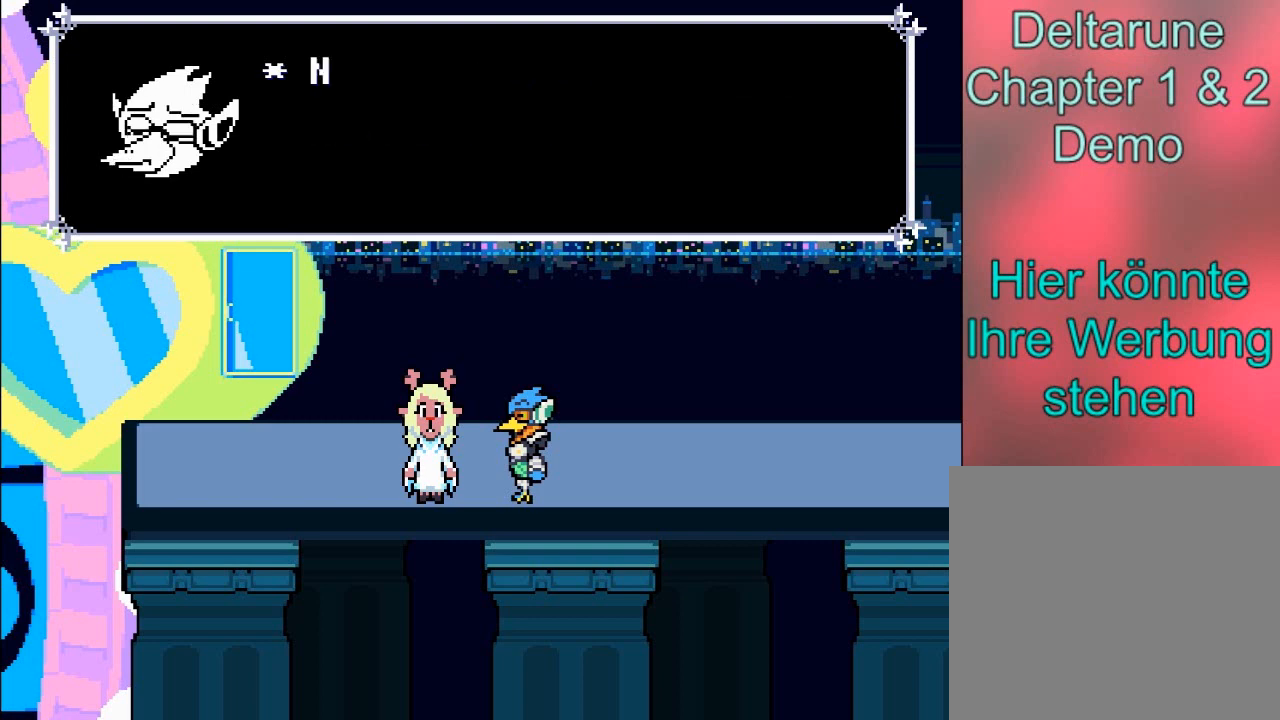
{"buttons": [], "left_stick": "center", "events": [[334, "A", "up"]]}
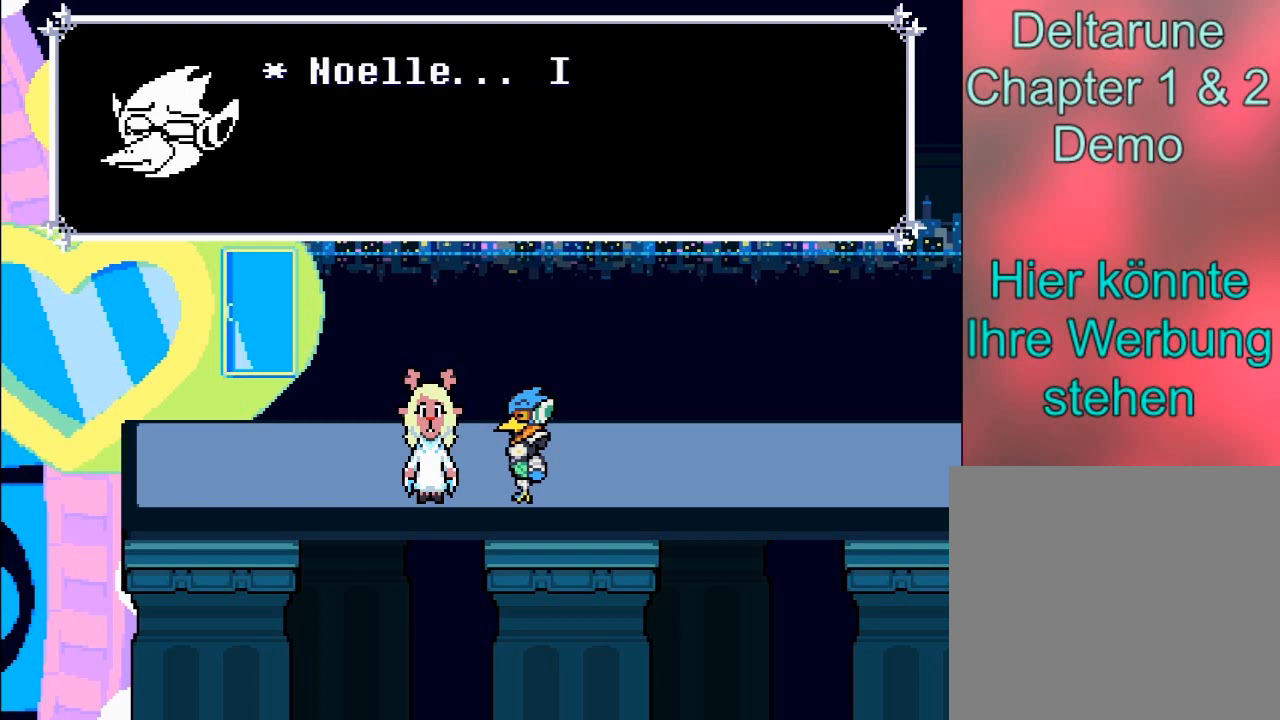
{"buttons": [], "left_stick": "center", "events": []}
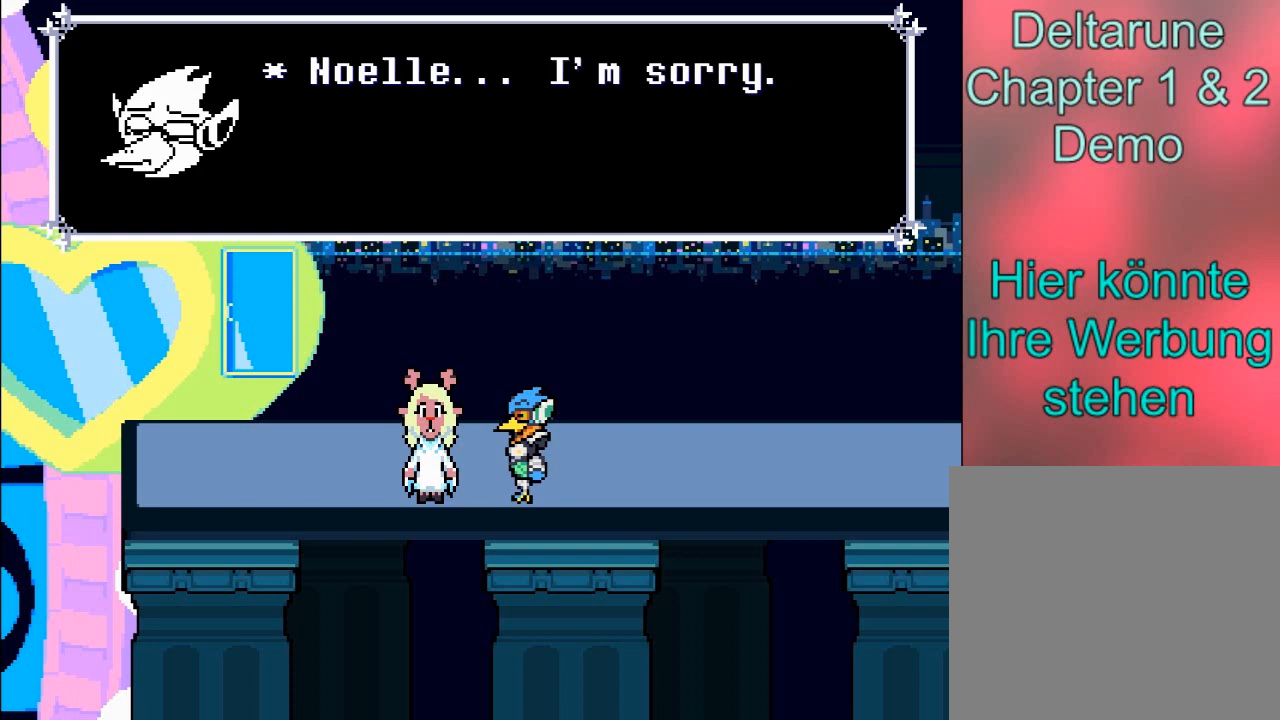
{"buttons": [], "left_stick": "center", "events": []}
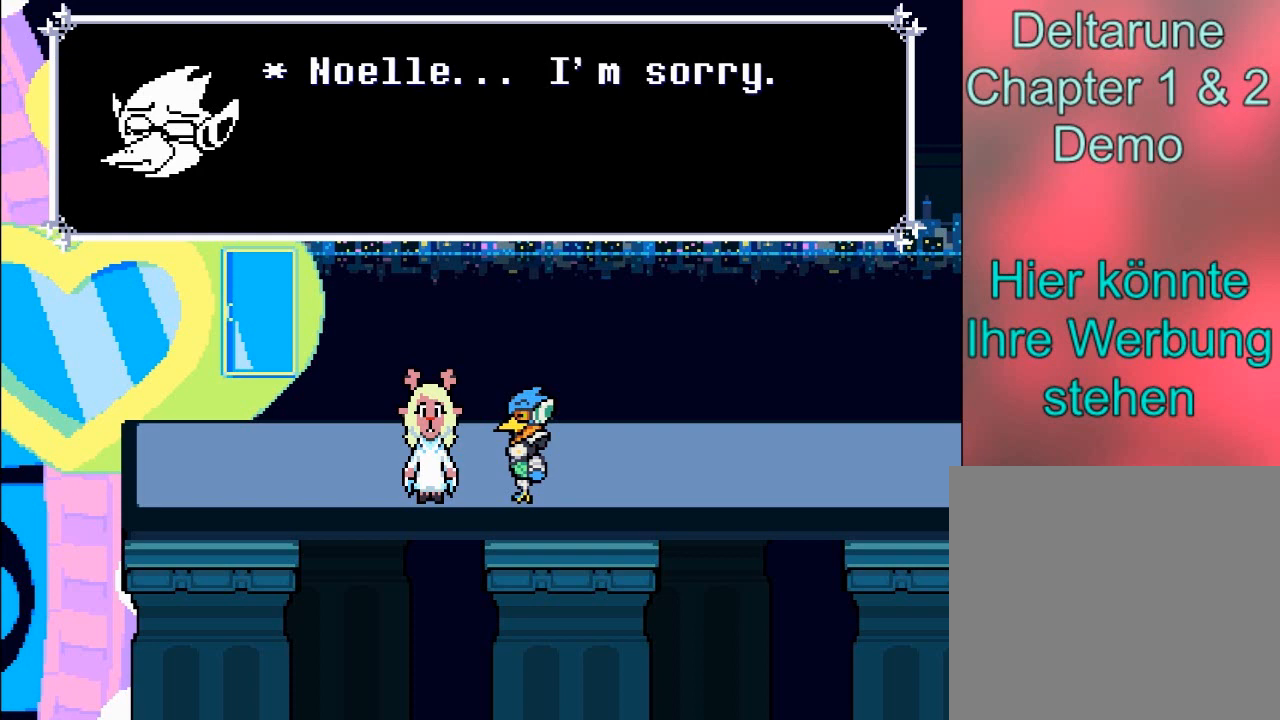
{"buttons": ["A"], "left_stick": "center", "events": [[100, "A", "down"]]}
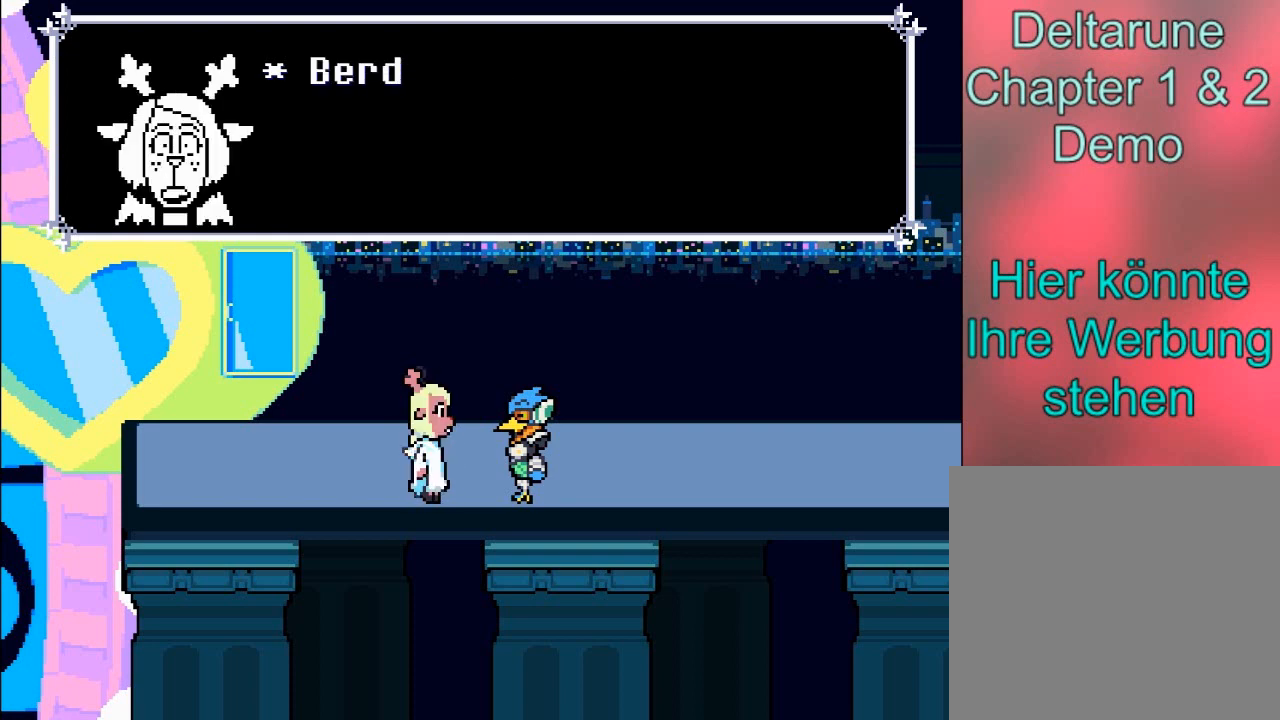
{"buttons": [], "left_stick": "center", "events": [[67, "A", "up"], [267, "A", "down"], [400, "A", "up"]]}
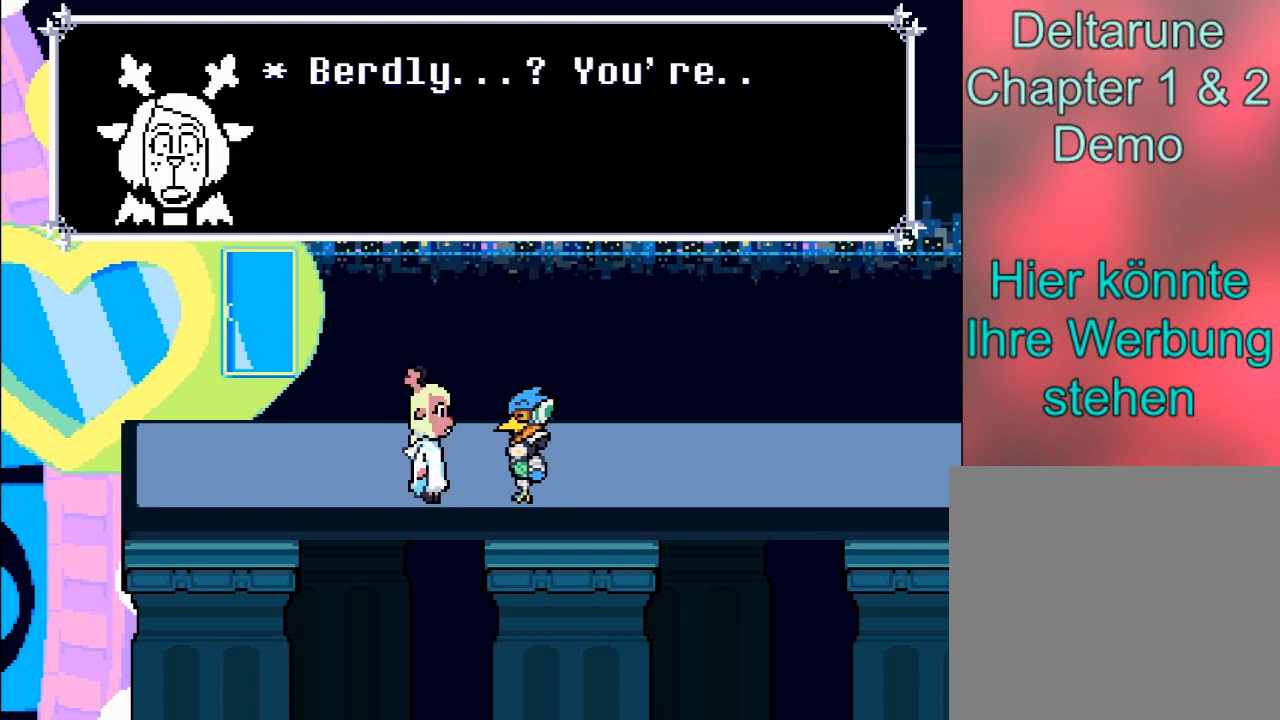
{"buttons": ["A"], "left_stick": "center", "events": [[468, "A", "down"]]}
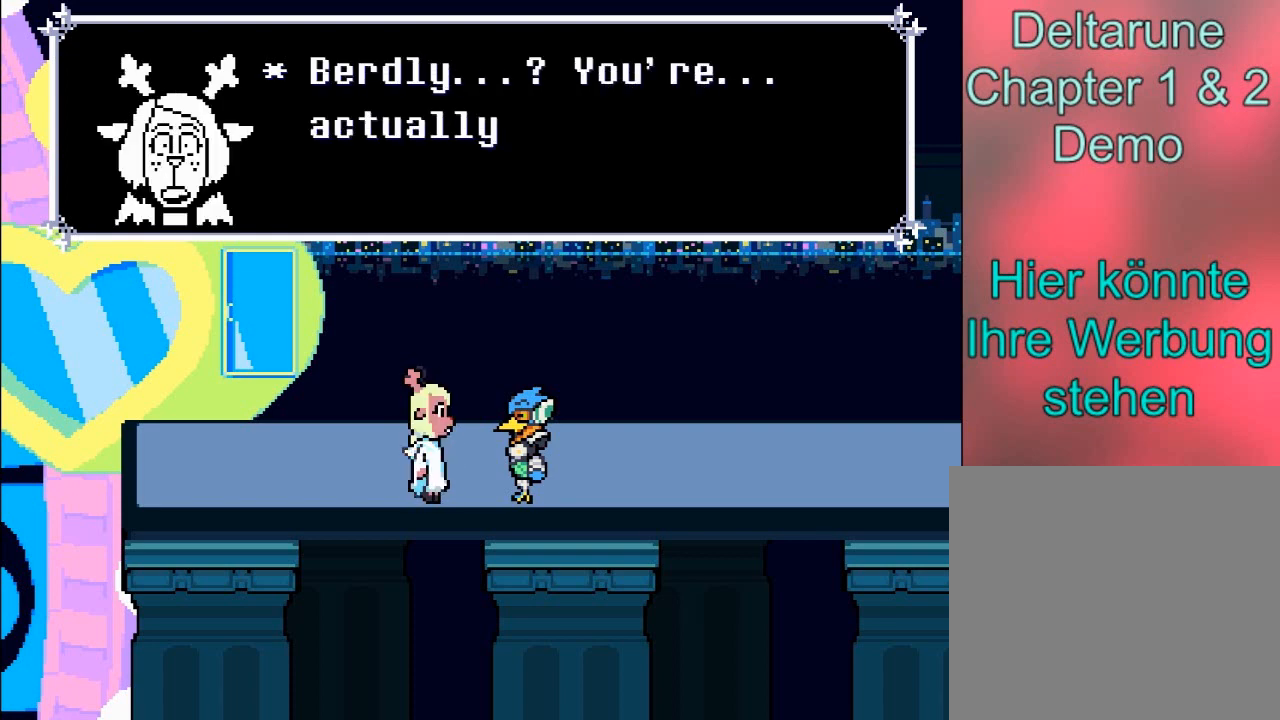
{"buttons": [], "left_stick": "center", "events": [[67, "A", "up"]]}
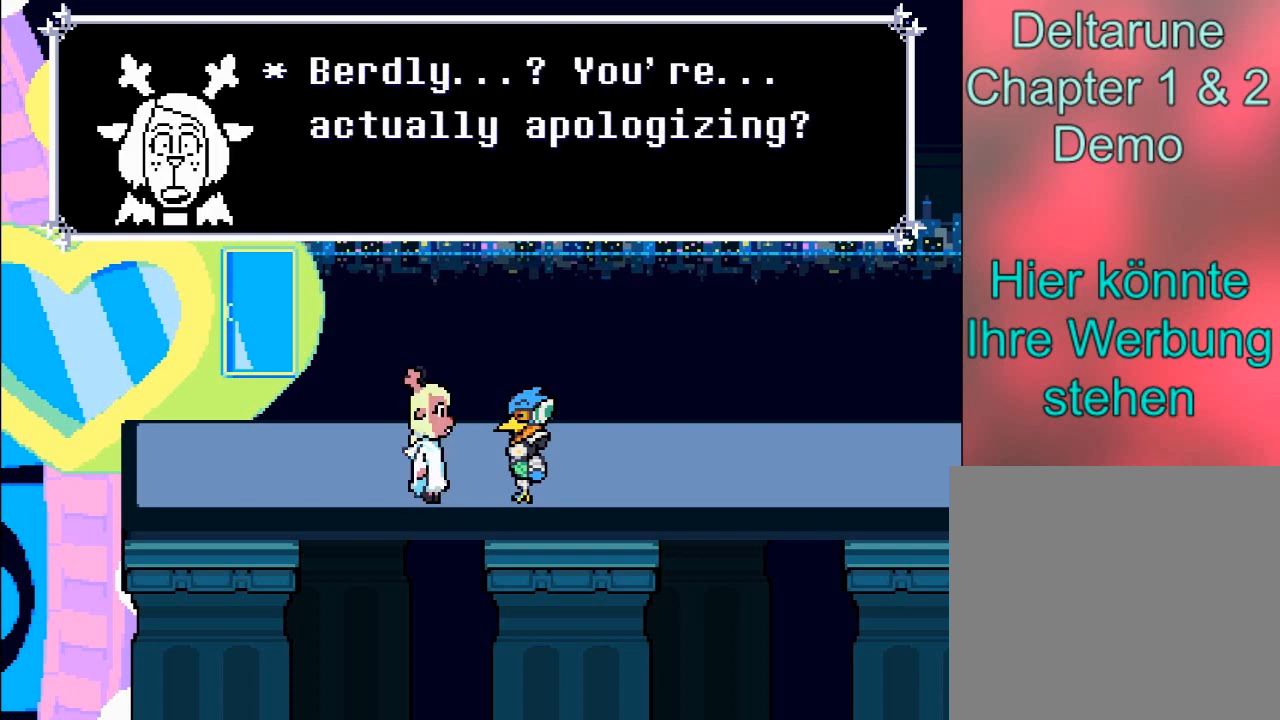
{"buttons": [], "left_stick": "center", "events": []}
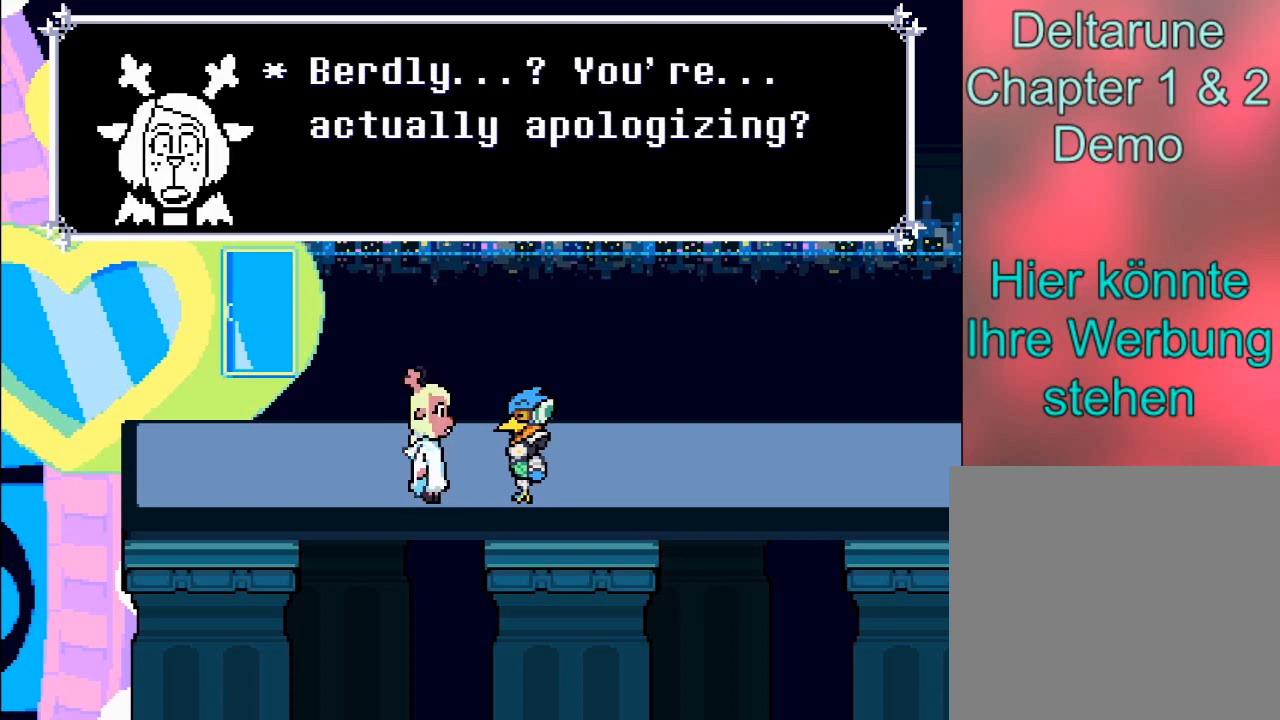
{"buttons": [], "left_stick": "center", "events": []}
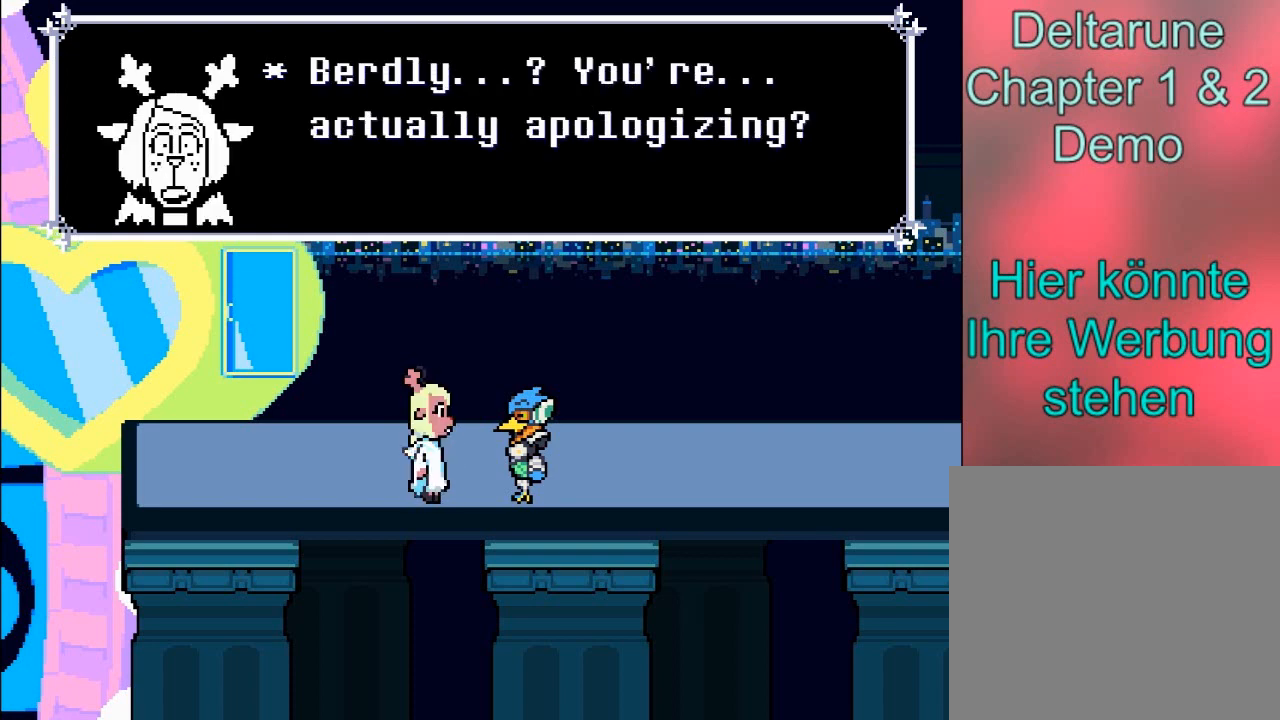
{"buttons": [], "left_stick": "center", "events": []}
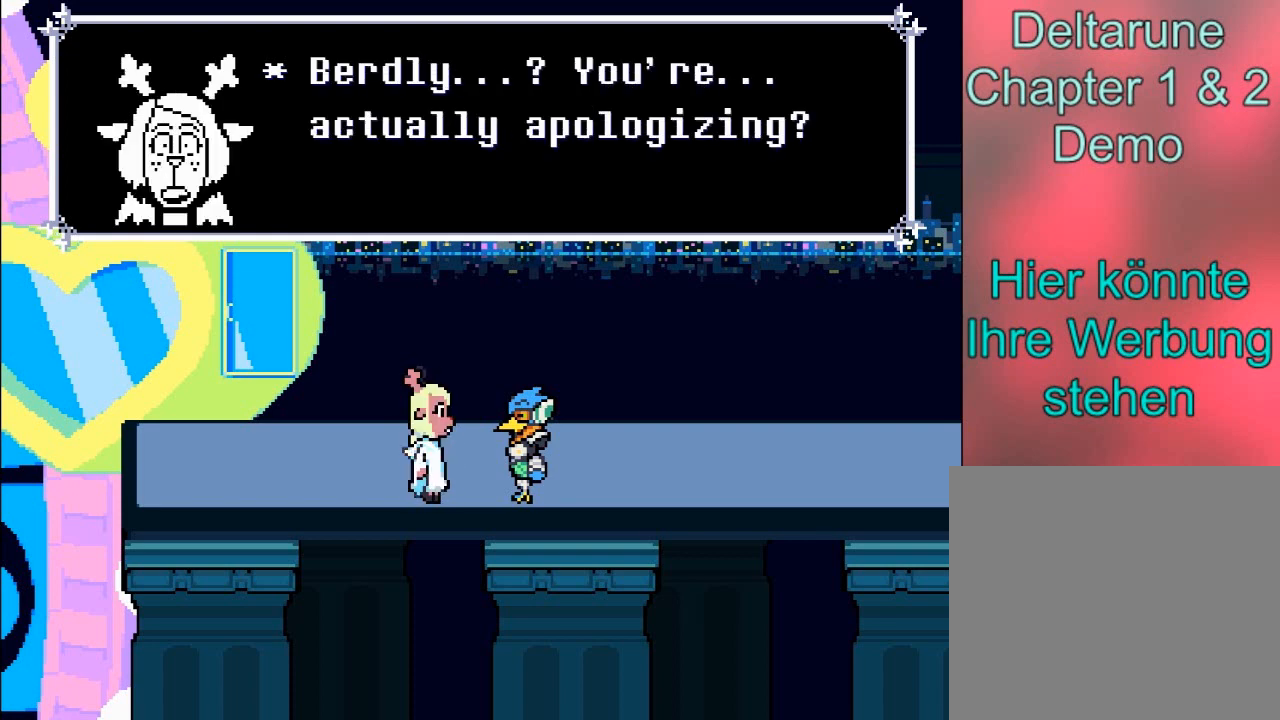
{"buttons": [], "left_stick": "center", "events": [[267, "A", "down"], [467, "A", "up"]]}
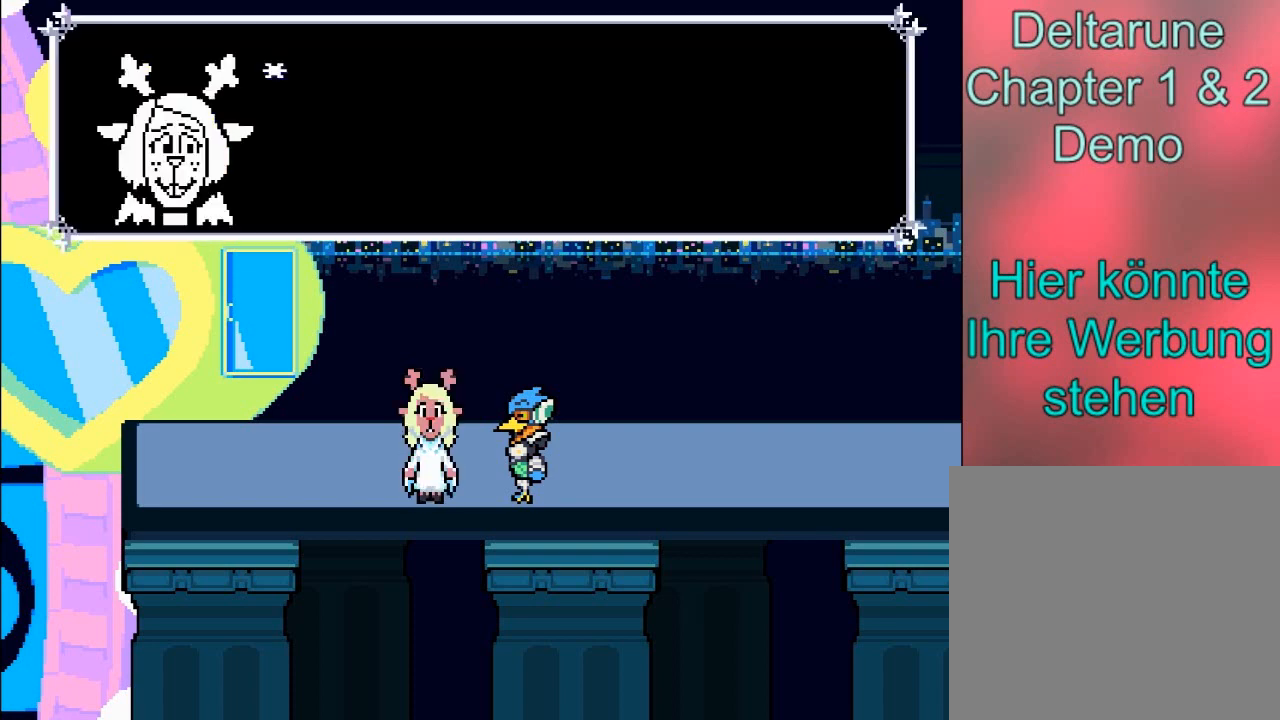
{"buttons": [], "left_stick": "center", "events": []}
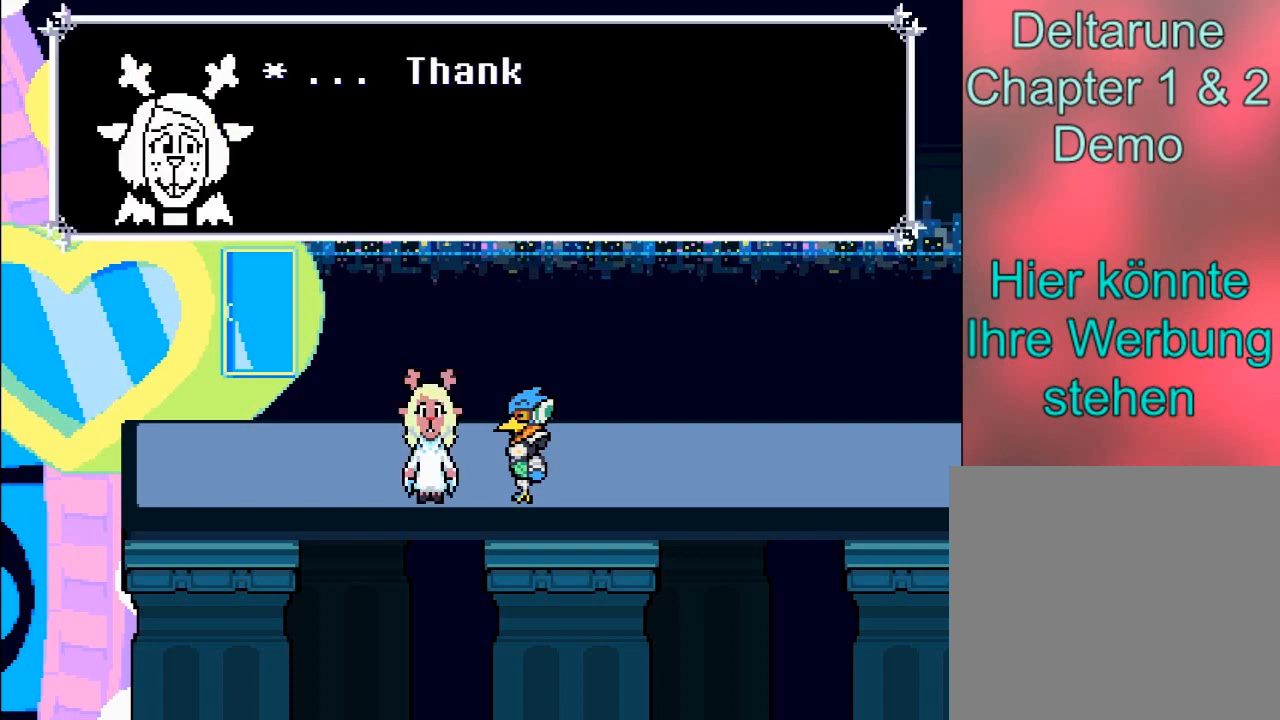
{"buttons": [], "left_stick": "center", "events": [[33, "A", "down"], [267, "A", "up"]]}
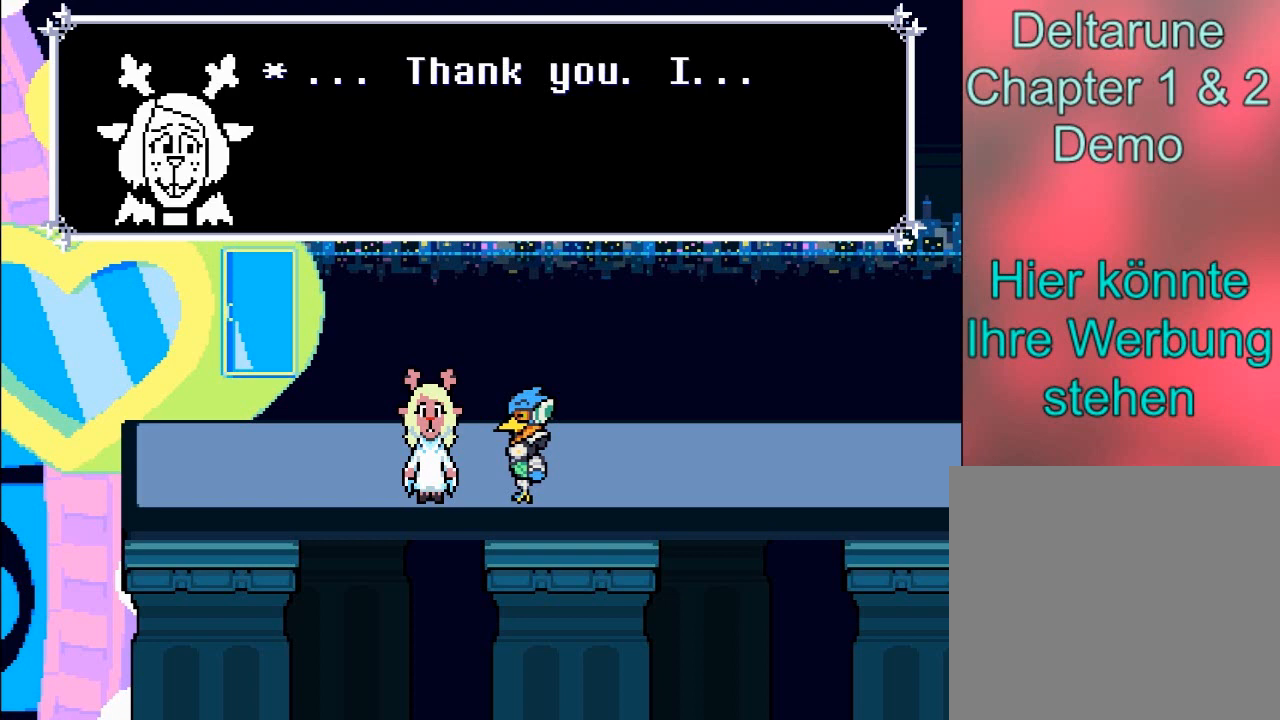
{"buttons": [], "left_stick": "center", "events": []}
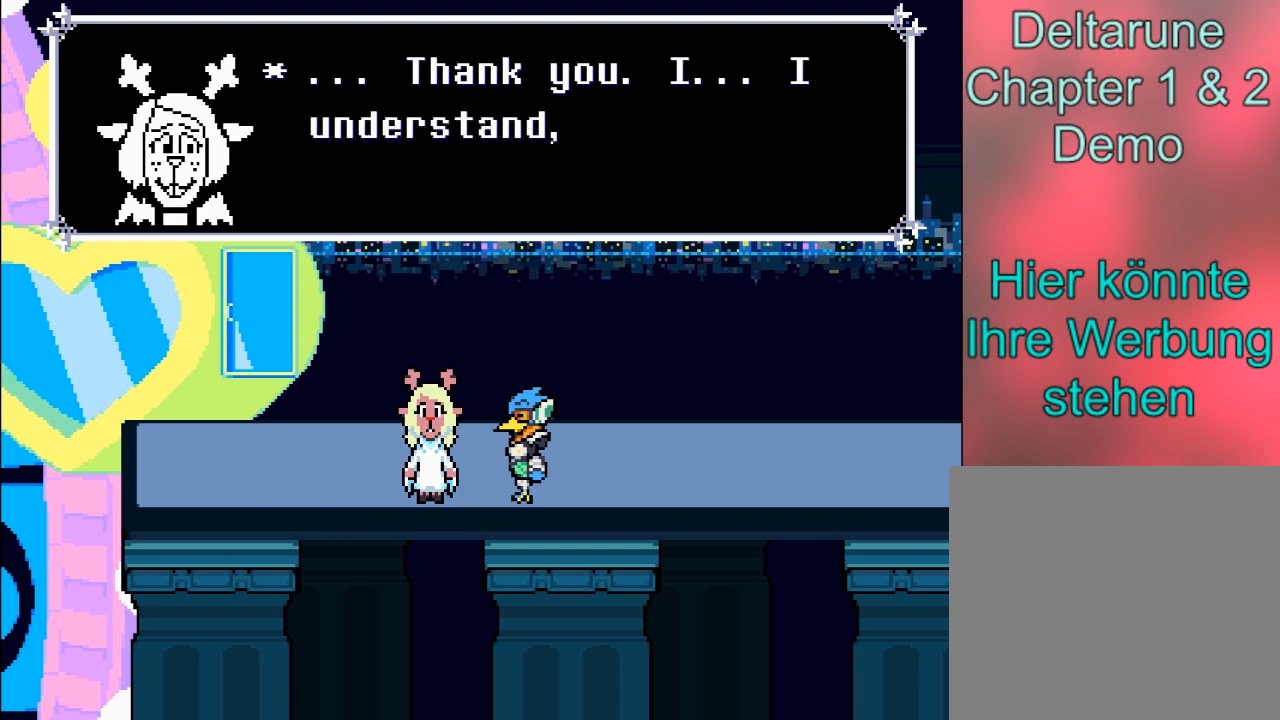
{"buttons": [], "left_stick": "center", "events": []}
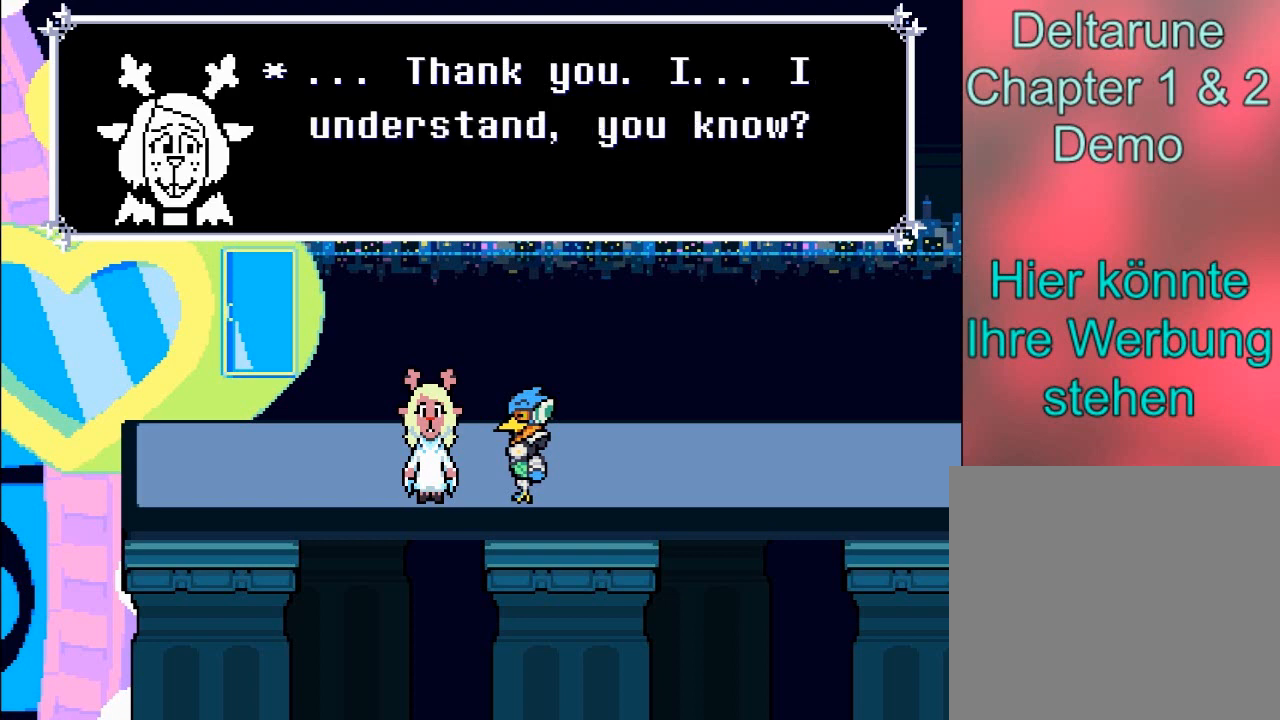
{"buttons": [], "left_stick": "center", "events": []}
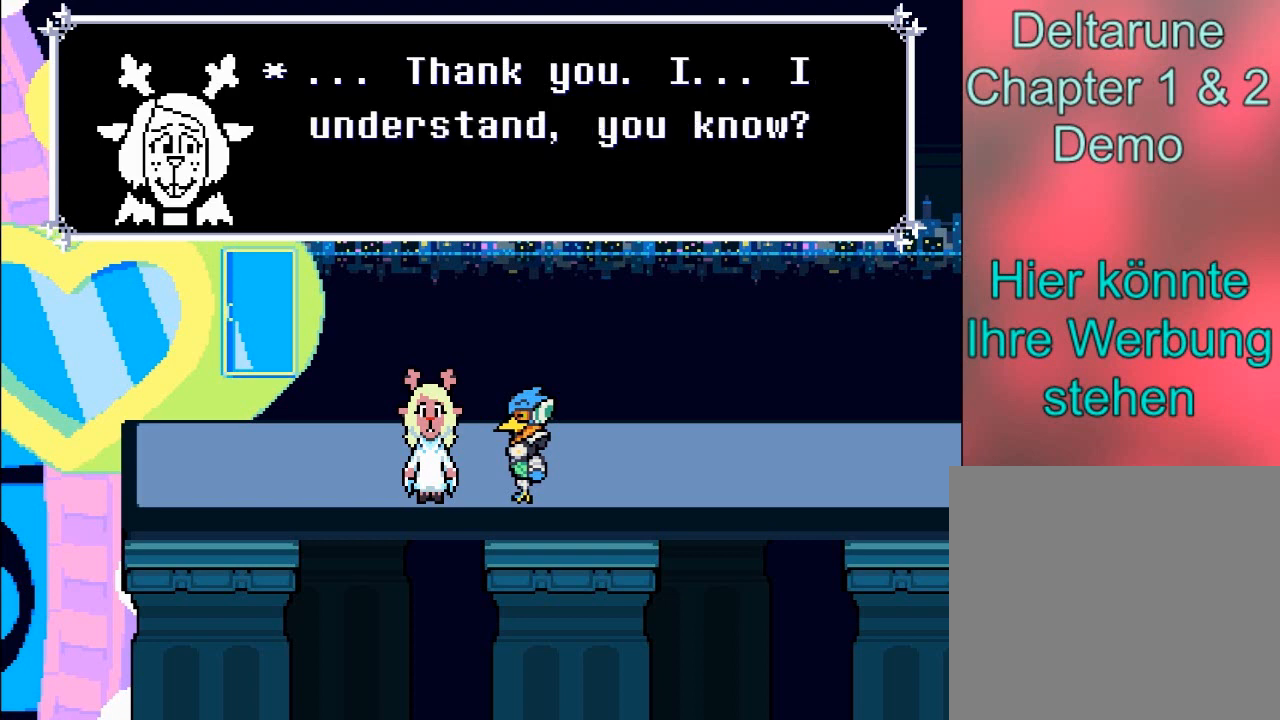
{"buttons": [], "left_stick": "center", "events": [[100, "A", "down"], [334, "A", "up"]]}